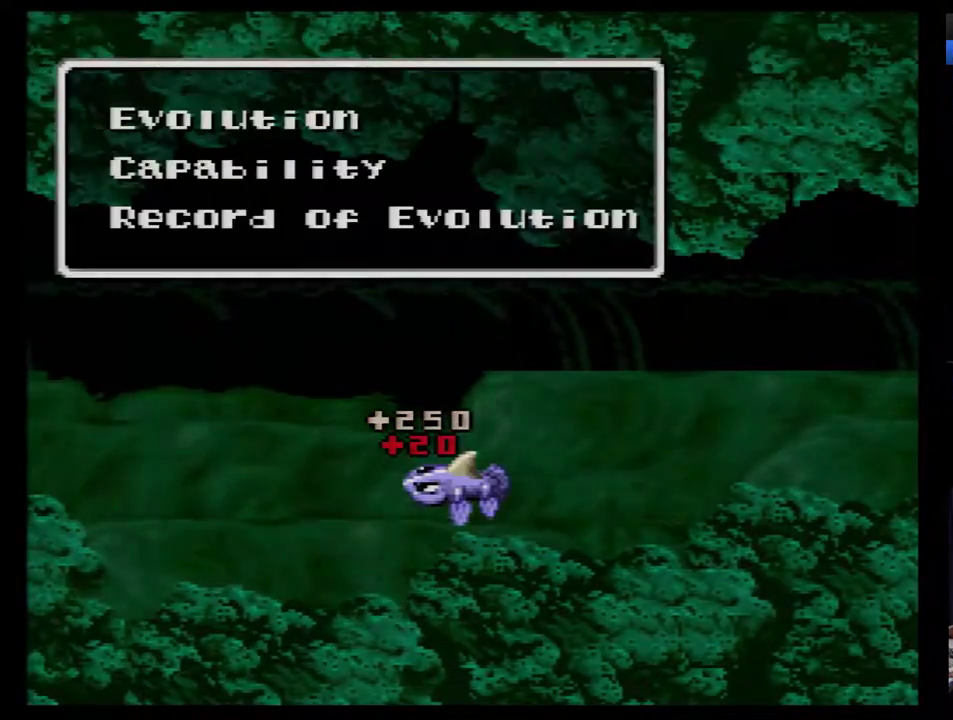
Gameplay with a controller (Nintendo layout); each line is a JSON object with the inputs held at the frame after it. "events" lists button and stick changes between this image and that frame as [ms after this image, input, new state], when the widget could be followed in between. Not read: DPAD_DOWN L3 R3.
{"buttons": [], "events": [[233, "B", "down"], [300, "B", "up"]]}
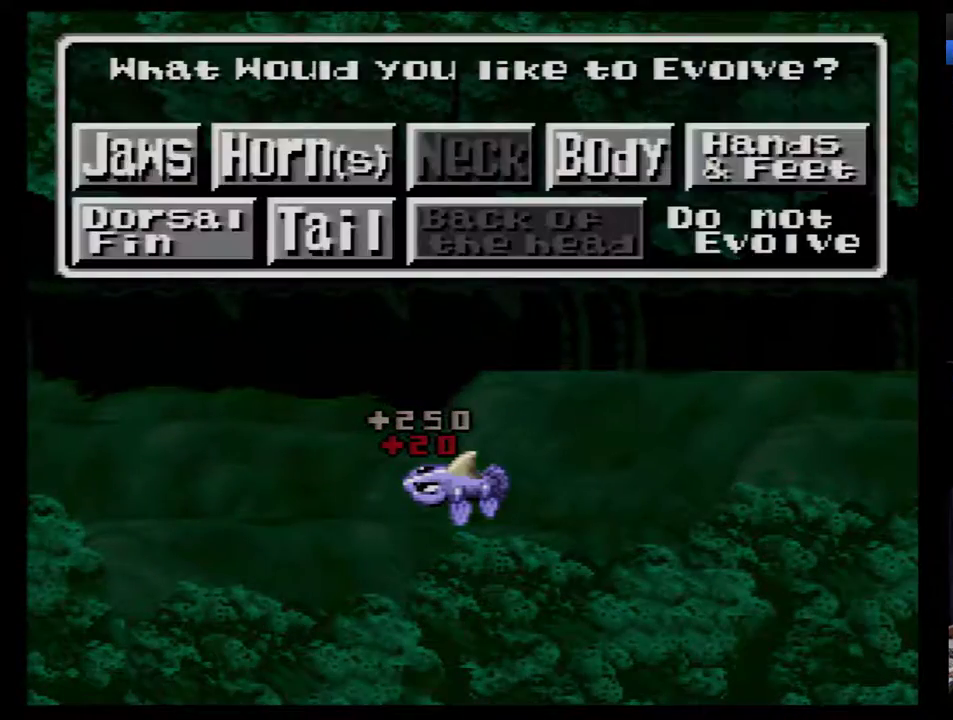
{"buttons": [], "events": []}
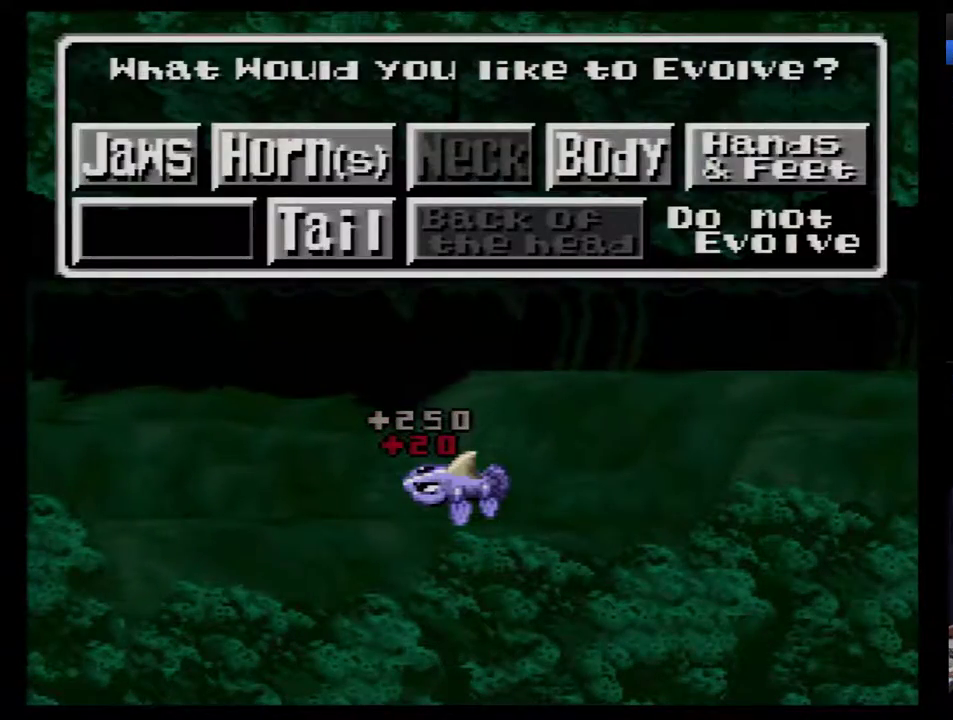
{"buttons": [], "events": [[383, "DPAD_RIGHT", "down"], [483, "DPAD_RIGHT", "up"]]}
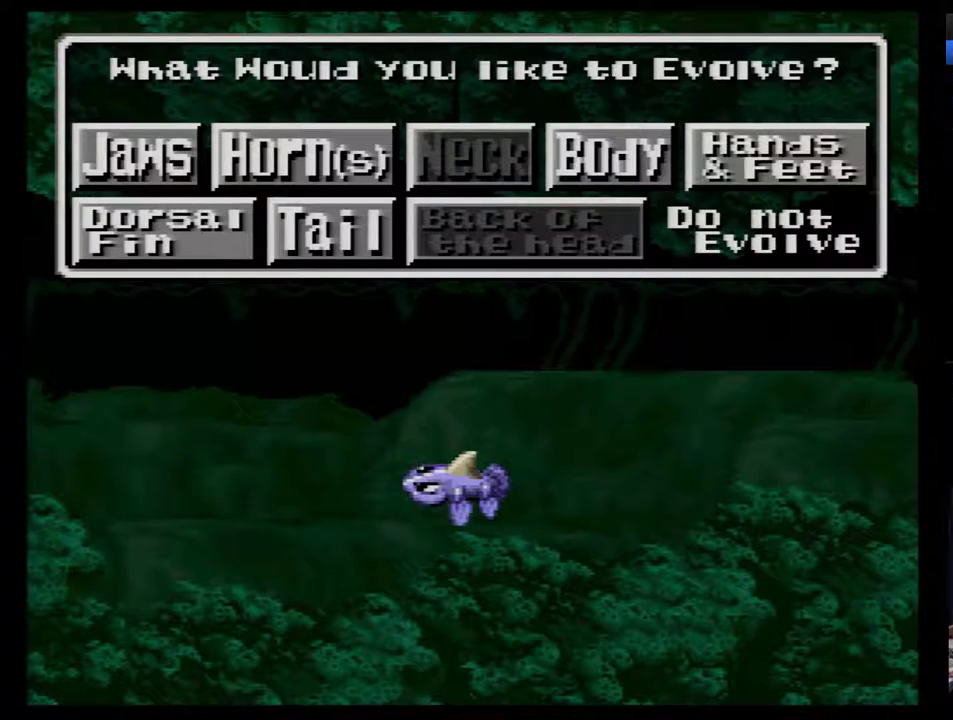
{"buttons": [], "events": [[167, "B", "down"], [233, "B", "up"]]}
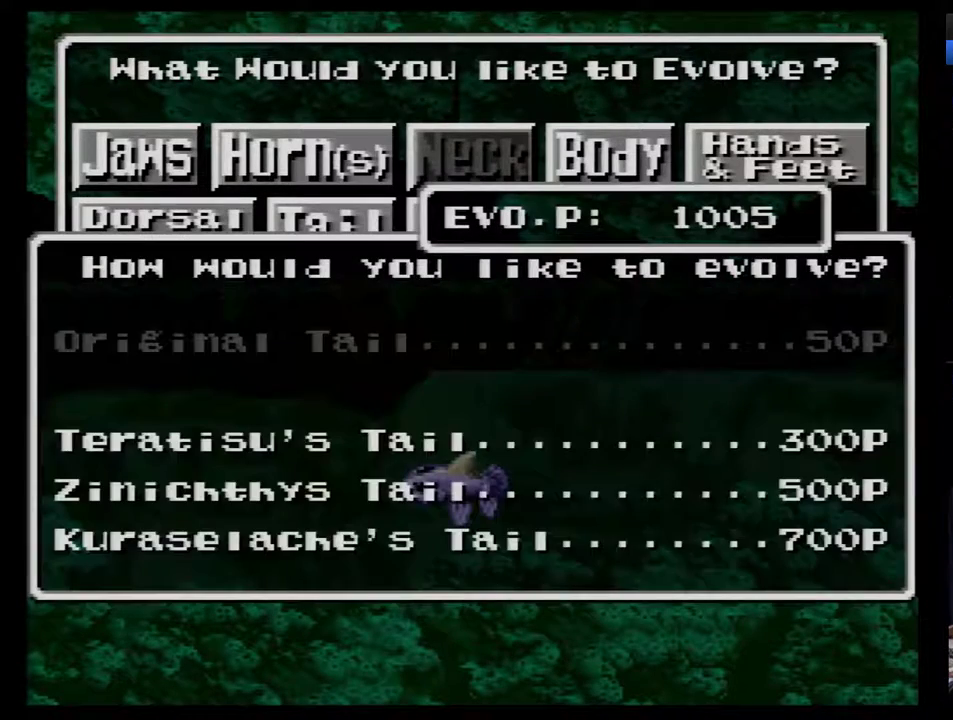
{"buttons": [], "events": []}
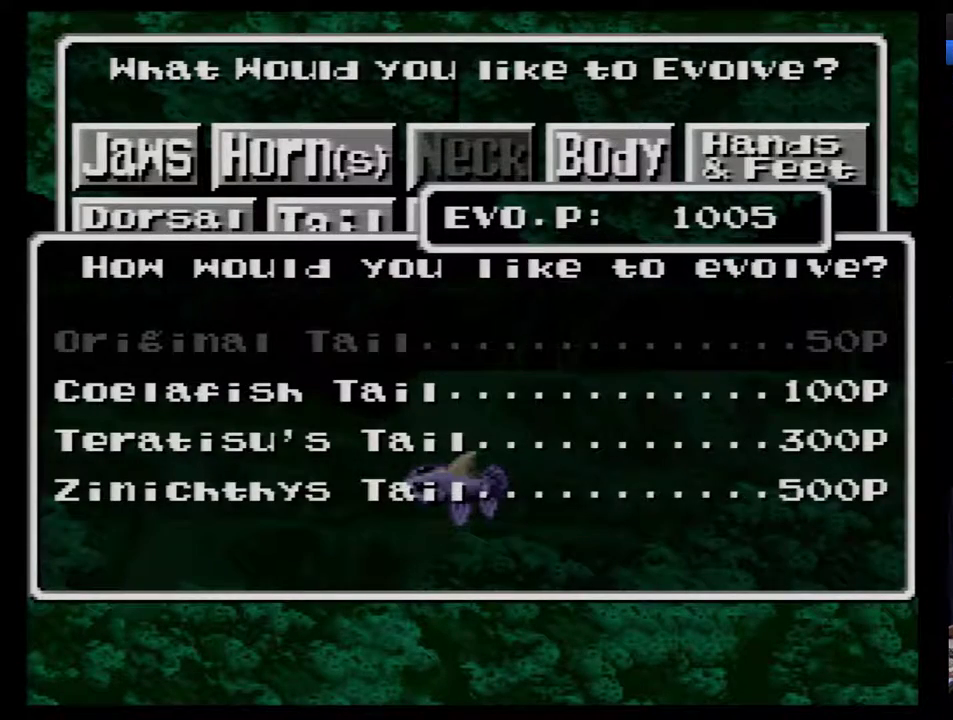
{"buttons": [], "events": [[17, "B", "down"], [67, "B", "up"], [167, "B", "down"], [233, "B", "up"], [283, "B", "down"], [350, "B", "up"], [417, "B", "down"], [483, "B", "up"]]}
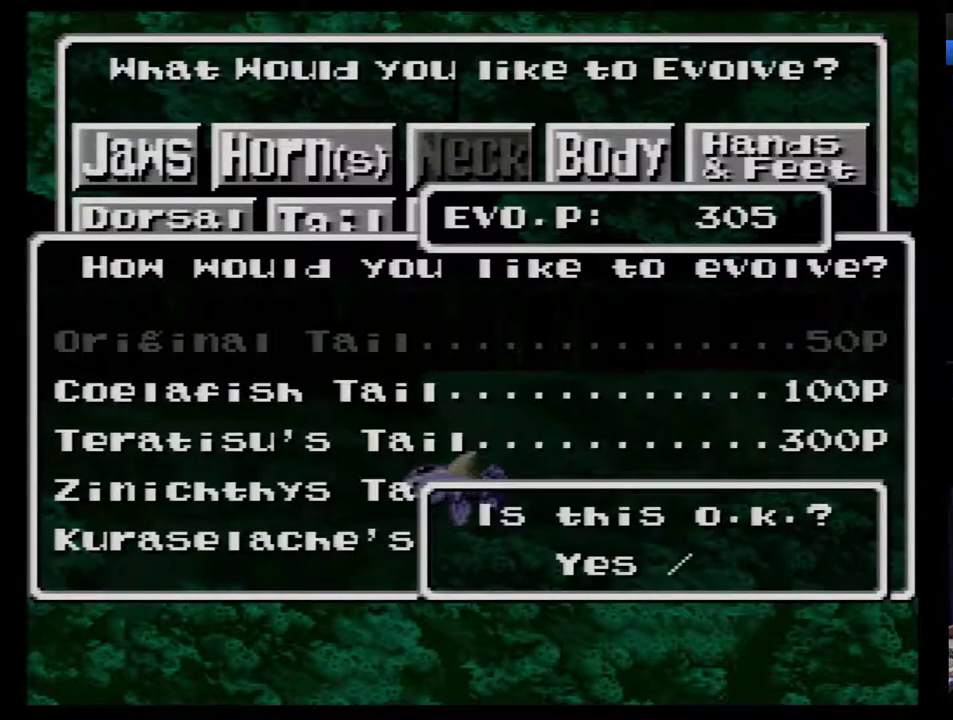
{"buttons": [], "events": [[33, "B", "down"], [100, "B", "up"], [133, "B", "down"], [233, "B", "up"], [283, "B", "down"], [483, "B", "up"]]}
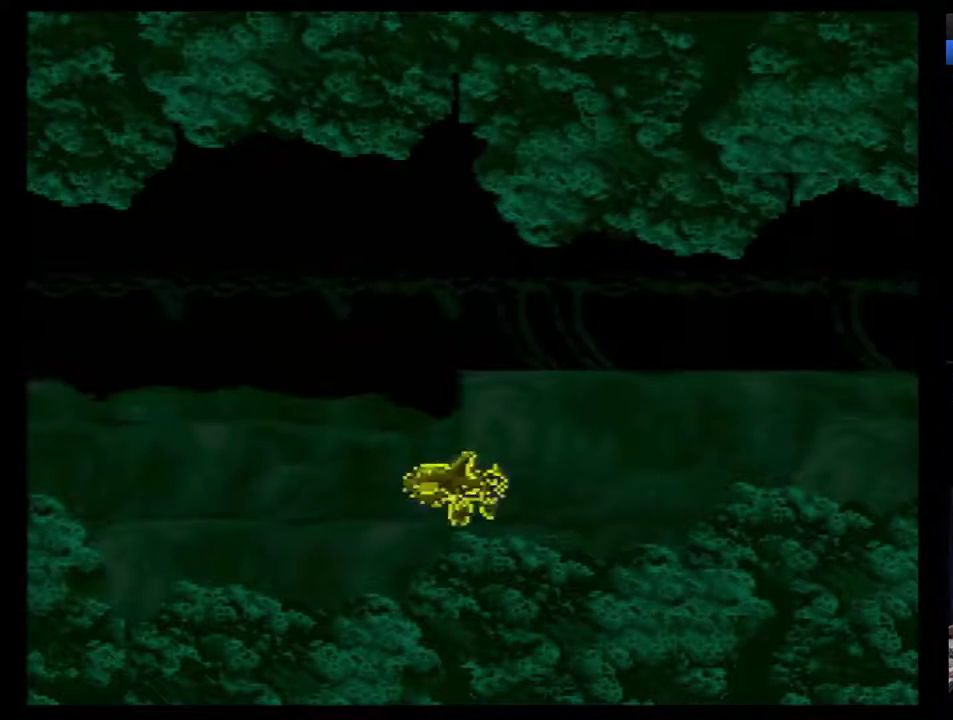
{"buttons": [], "events": [[17, "B", "down"], [100, "B", "up"]]}
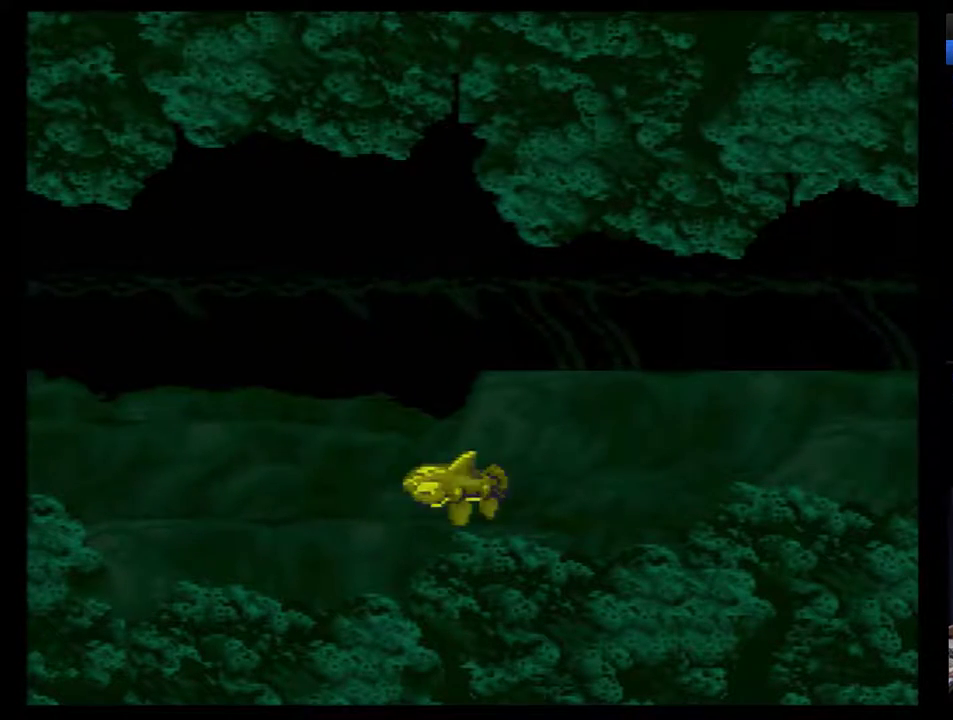
{"buttons": [], "events": []}
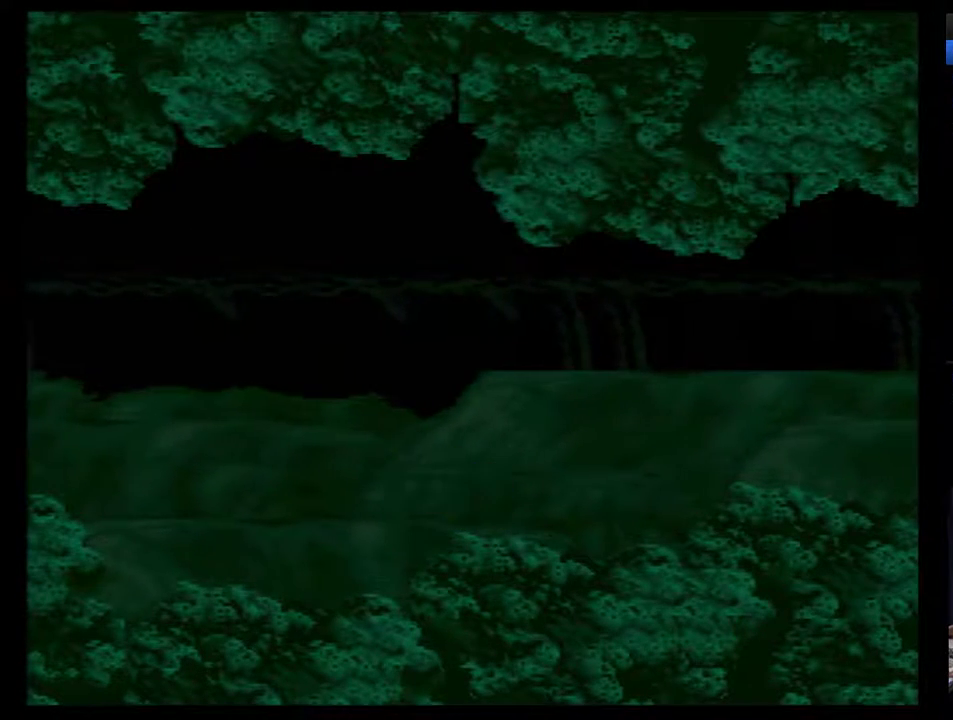
{"buttons": ["SELECT"], "events": [[450, "SELECT", "down"]]}
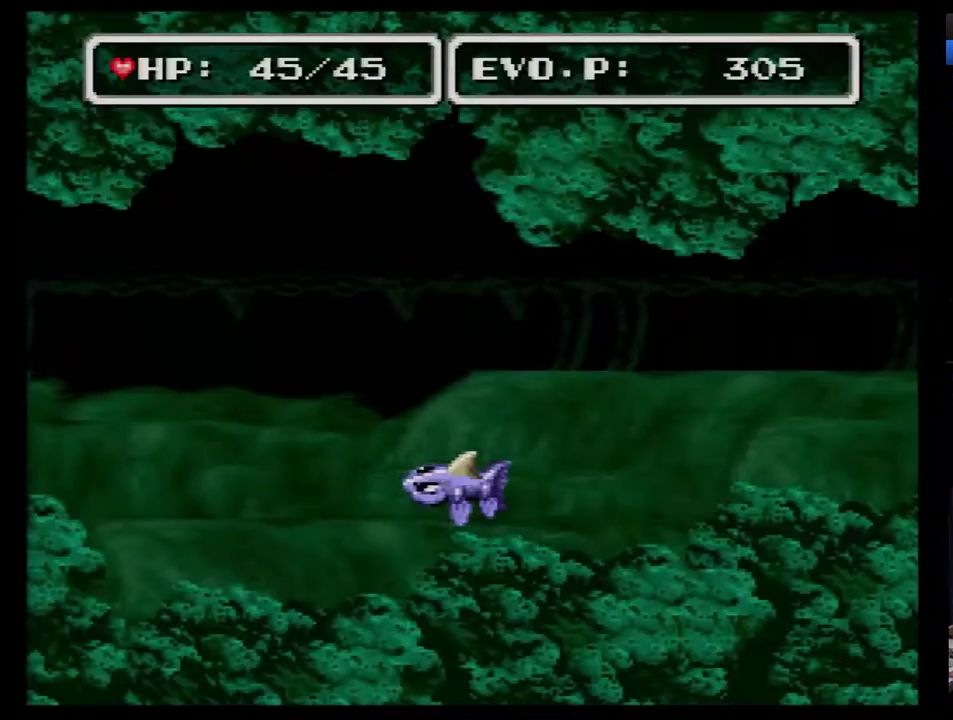
{"buttons": [], "events": [[67, "SELECT", "up"], [283, "B", "down"], [383, "B", "up"]]}
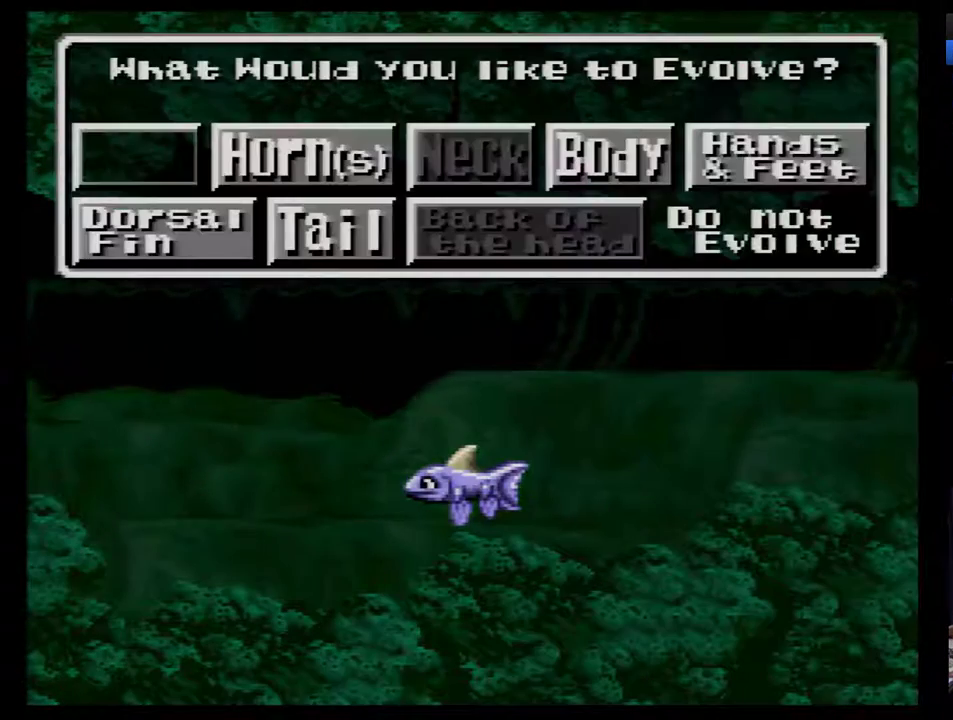
{"buttons": [], "events": [[350, "DPAD_RIGHT", "down"], [467, "DPAD_RIGHT", "up"]]}
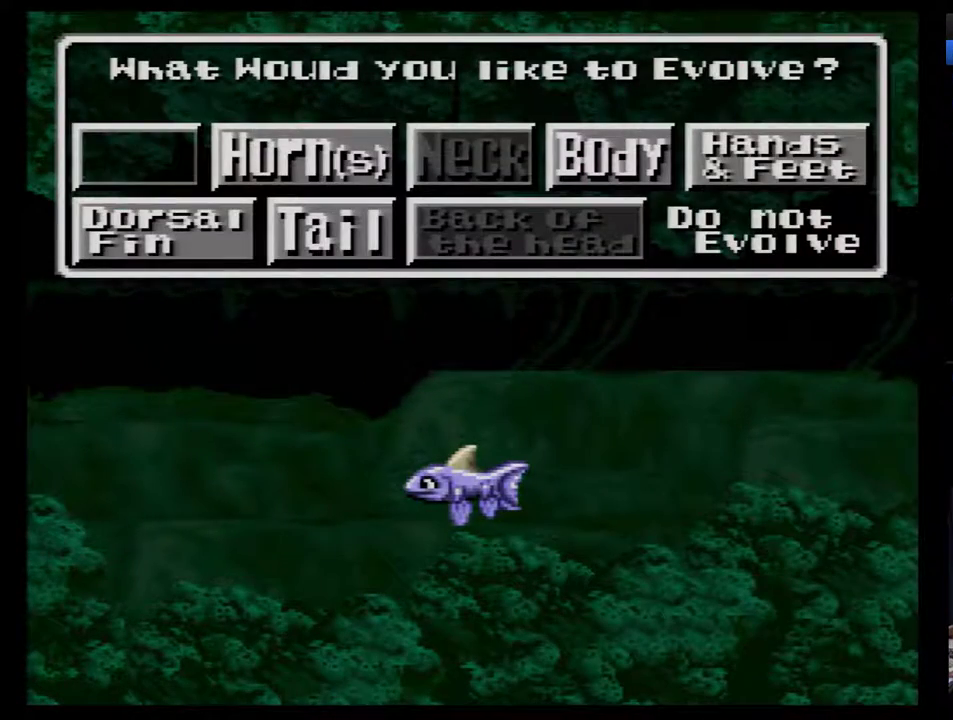
{"buttons": [], "events": []}
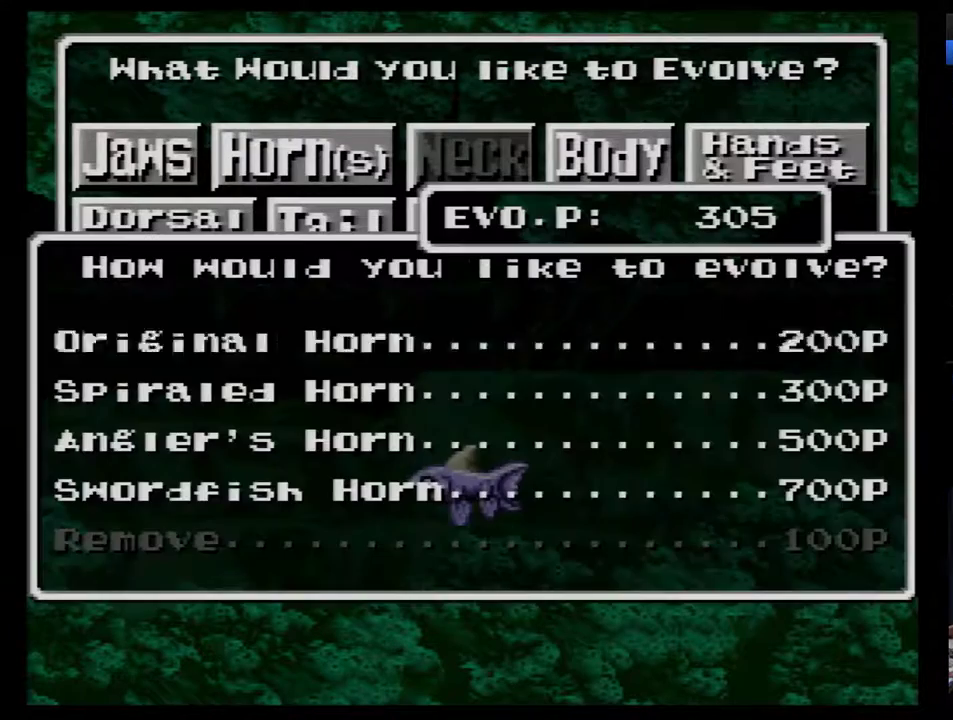
{"buttons": [], "events": [[400, "B", "down"], [500, "B", "up"]]}
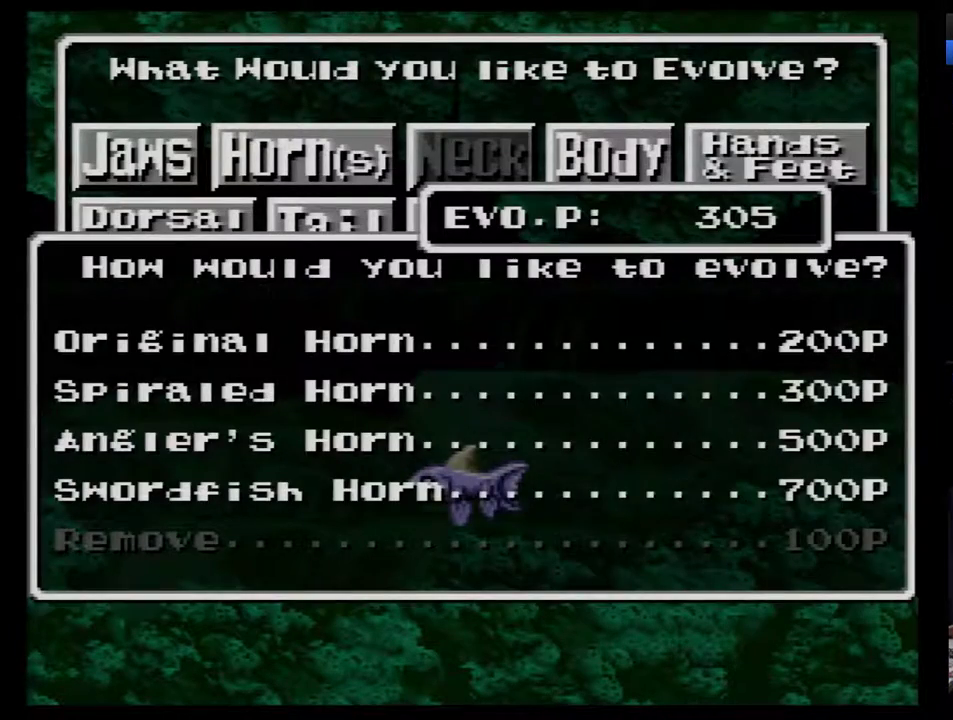
{"buttons": ["B"], "events": [[200, "B", "down"], [267, "B", "up"], [333, "B", "down"], [400, "B", "up"], [450, "B", "down"]]}
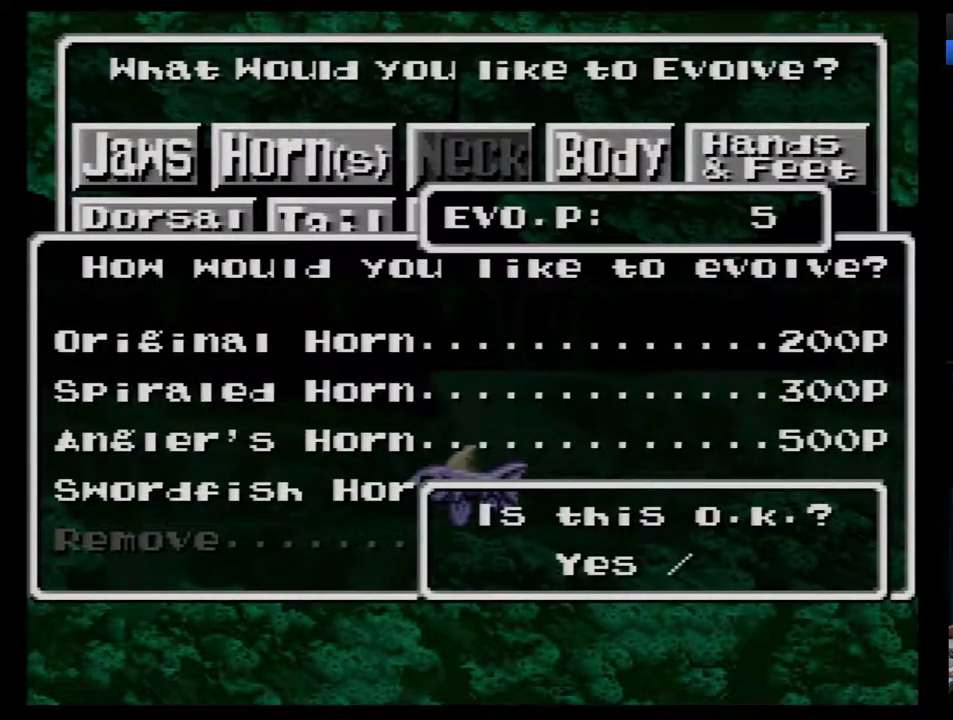
{"buttons": [], "events": [[17, "B", "up"], [83, "B", "down"], [133, "B", "up"], [200, "B", "down"], [417, "B", "up"]]}
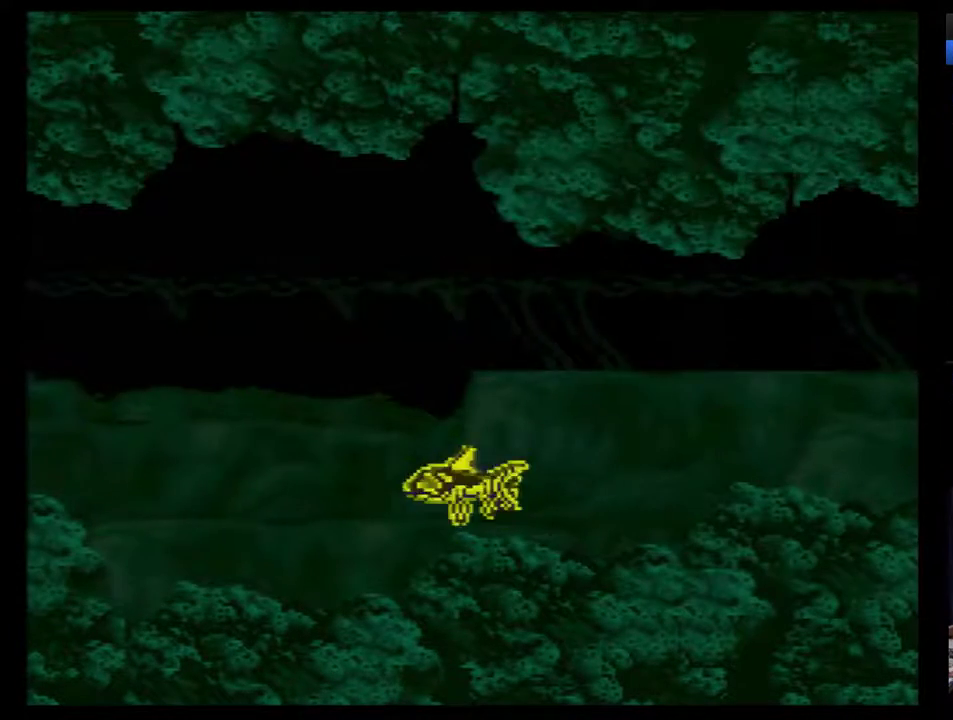
{"buttons": ["DPAD_LEFT"], "events": [[483, "DPAD_LEFT", "down"]]}
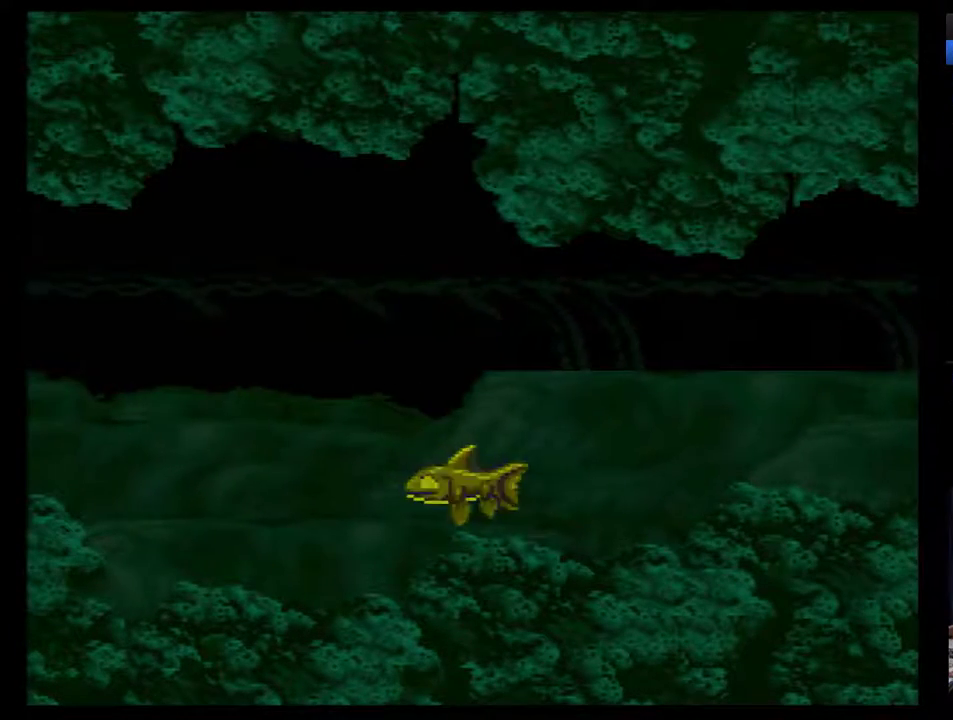
{"buttons": ["DPAD_LEFT"], "events": [[33, "DPAD_UP", "down"], [500, "DPAD_UP", "up"]]}
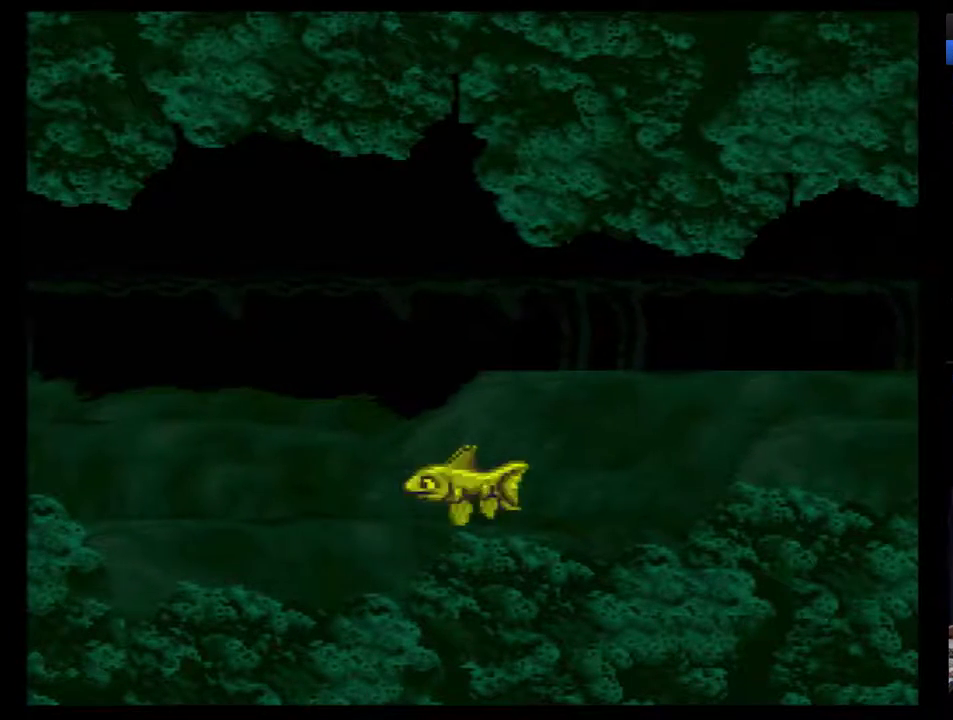
{"buttons": ["DPAD_UP", "DPAD_LEFT"], "events": [[350, "DPAD_UP", "down"]]}
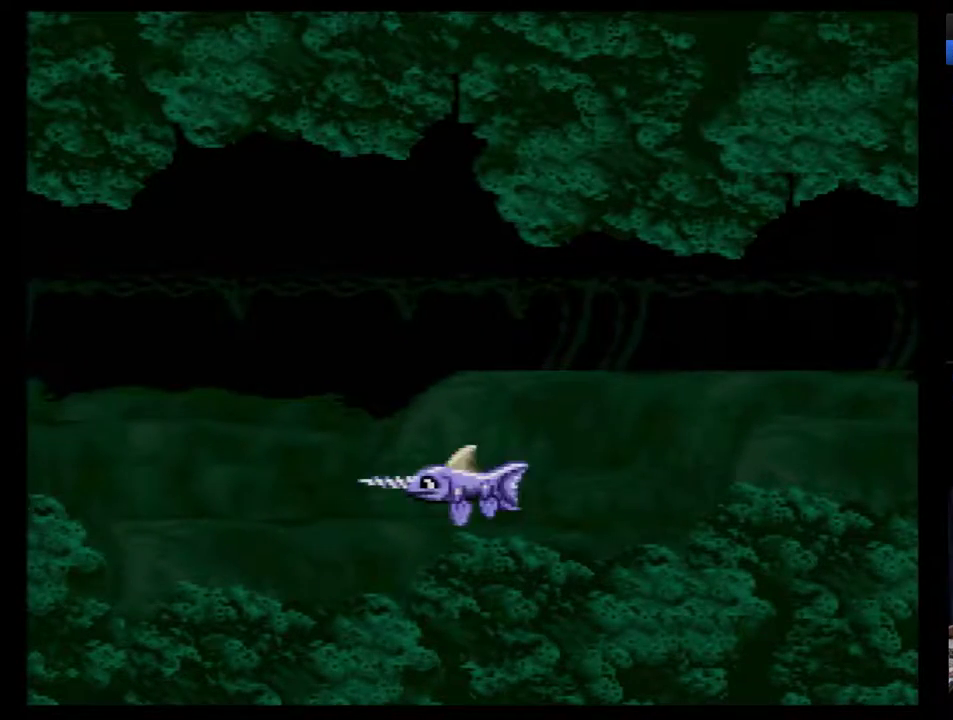
{"buttons": [], "events": [[100, "DPAD_UP", "up"], [167, "DPAD_LEFT", "up"], [167, "SELECT", "down"], [317, "SELECT", "up"]]}
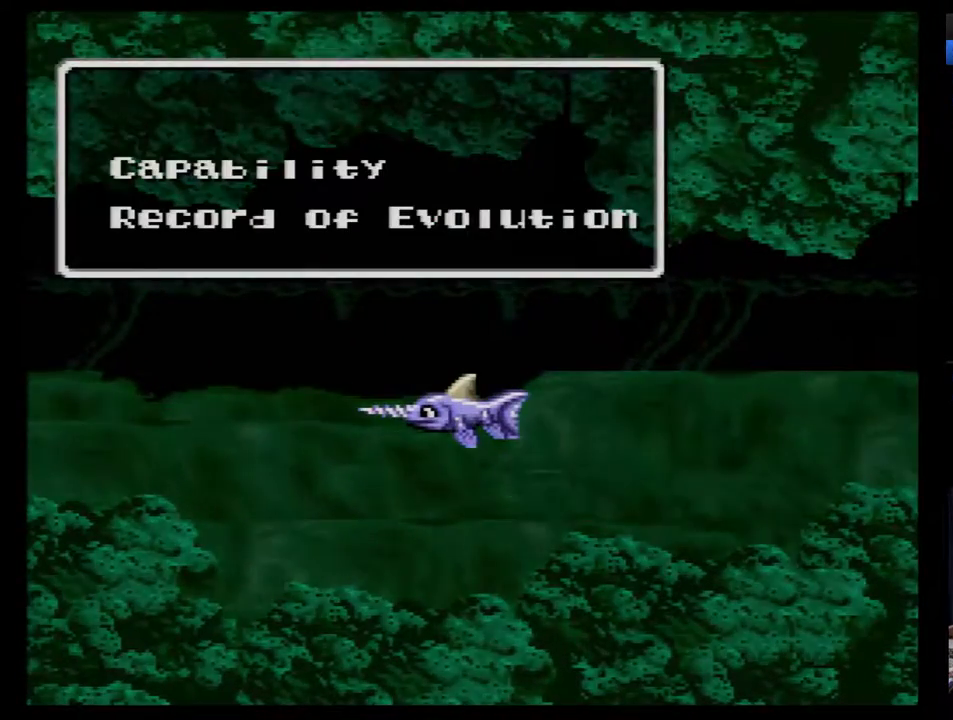
{"buttons": [], "events": []}
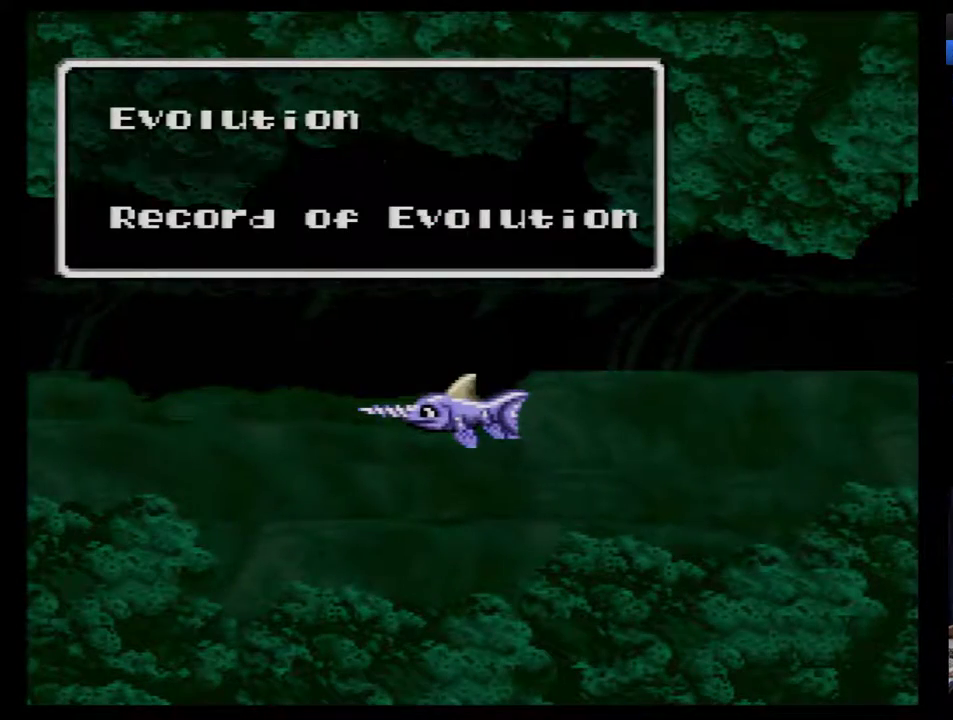
{"buttons": [], "events": [[100, "B", "down"], [183, "B", "up"], [433, "B", "down"], [500, "B", "up"]]}
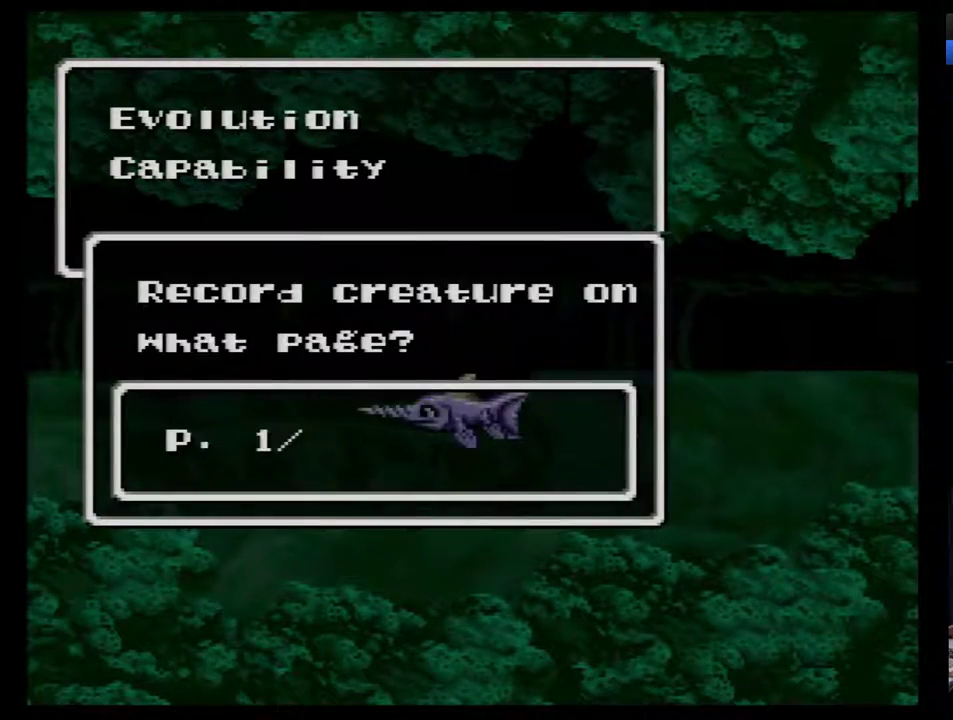
{"buttons": [], "events": [[117, "B", "down"], [217, "B", "up"], [367, "B", "down"], [467, "B", "up"]]}
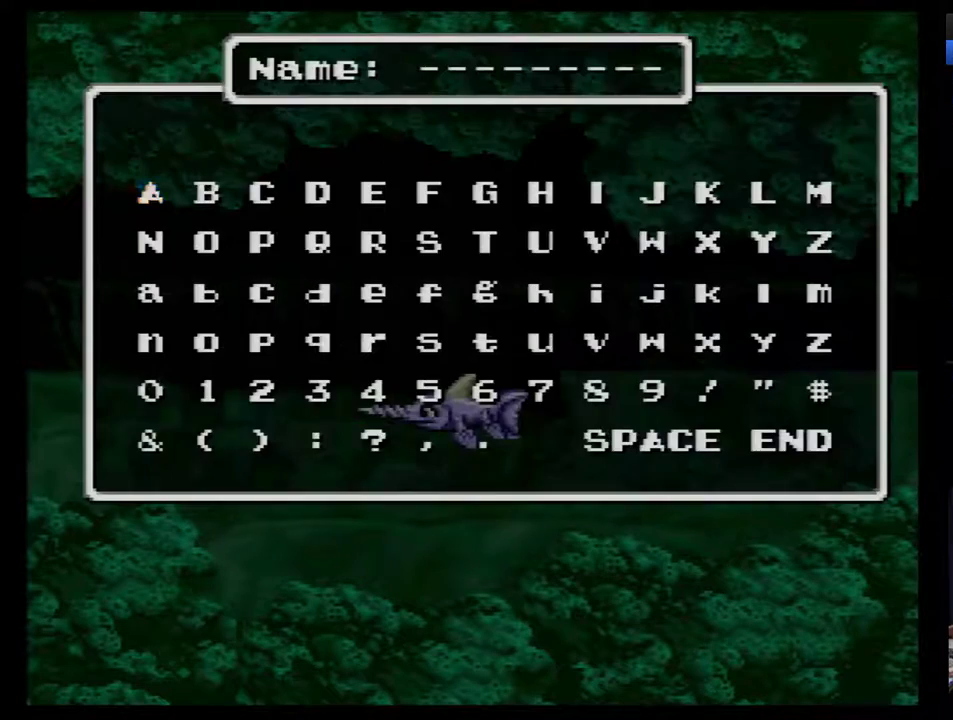
{"buttons": ["B"], "events": [[83, "DPAD_UP", "down"], [183, "DPAD_UP", "up"], [250, "B", "down"], [333, "B", "up"], [467, "B", "down"]]}
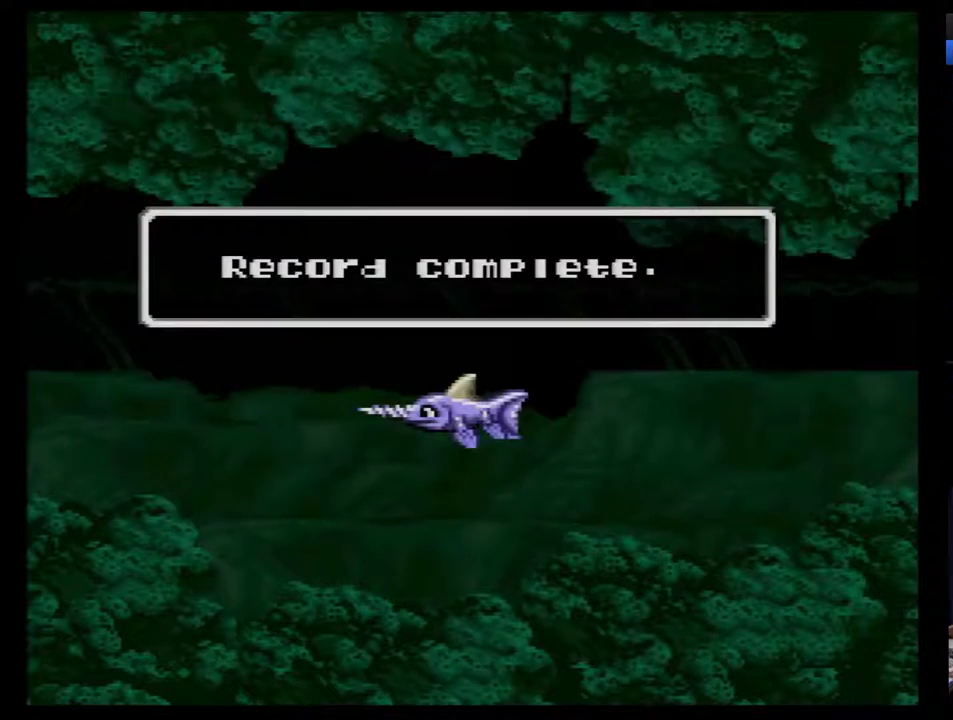
{"buttons": ["DPAD_LEFT"], "events": [[33, "B", "up"], [100, "DPAD_LEFT", "down"]]}
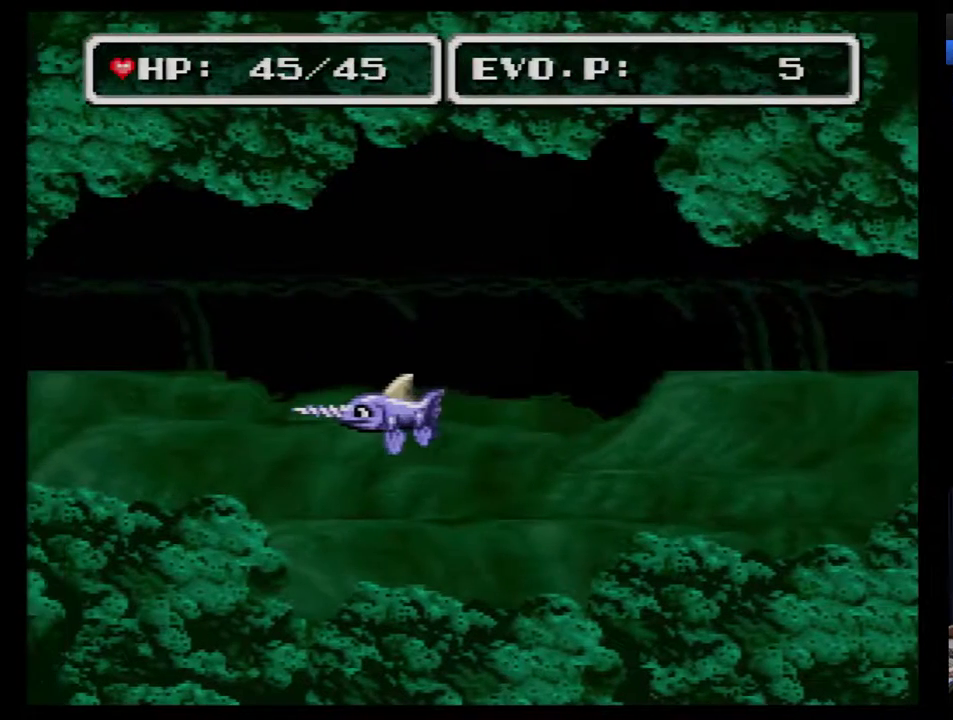
{"buttons": ["DPAD_LEFT"], "events": []}
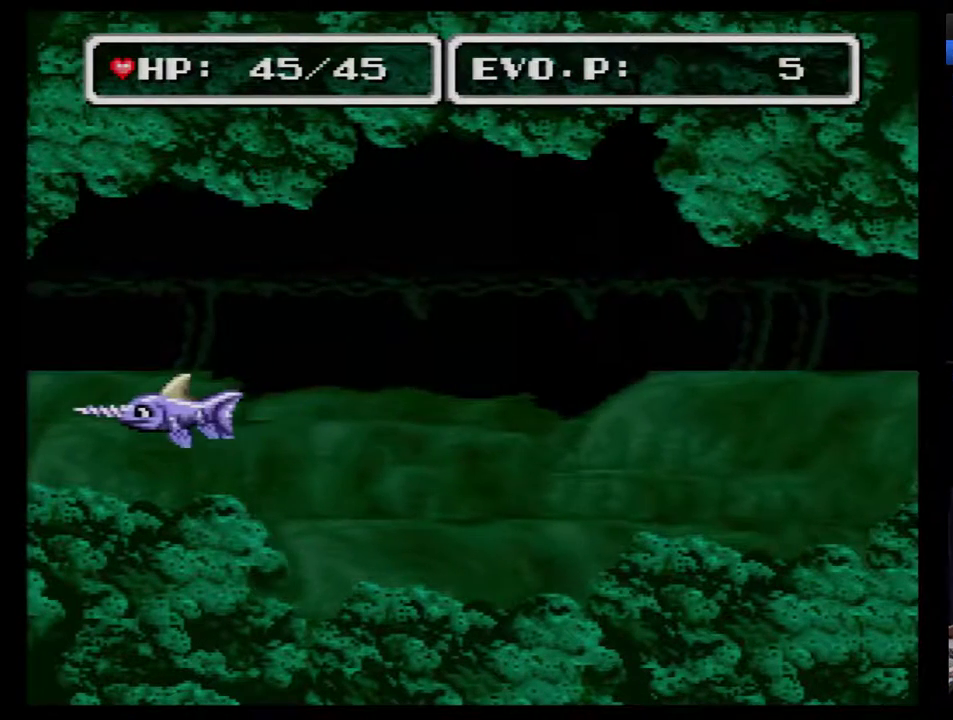
{"buttons": ["DPAD_LEFT"], "events": []}
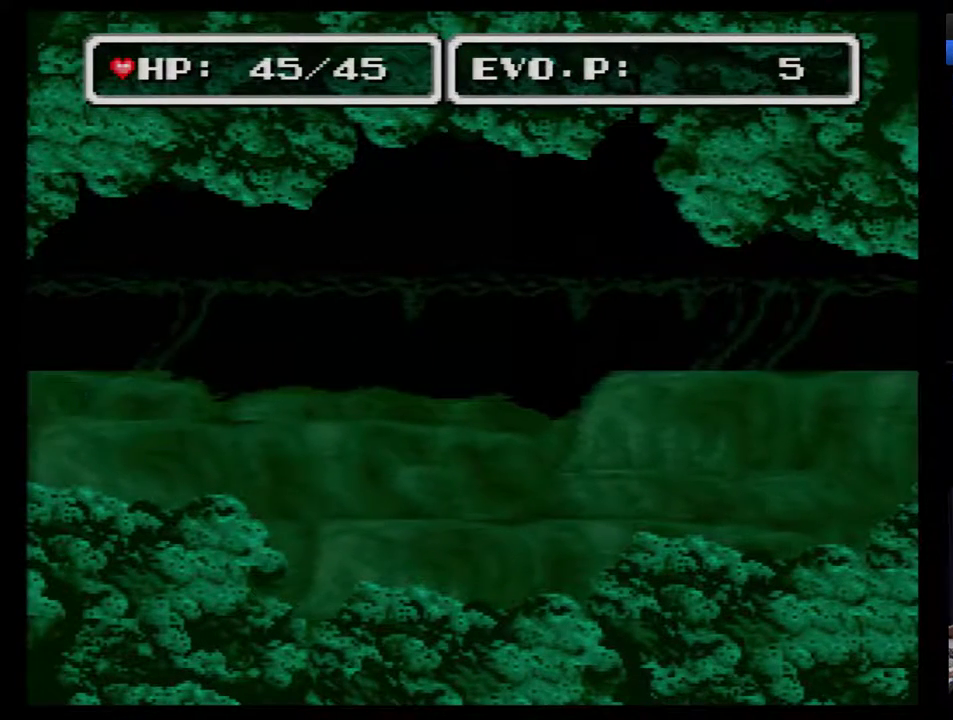
{"buttons": [], "events": [[367, "DPAD_LEFT", "up"]]}
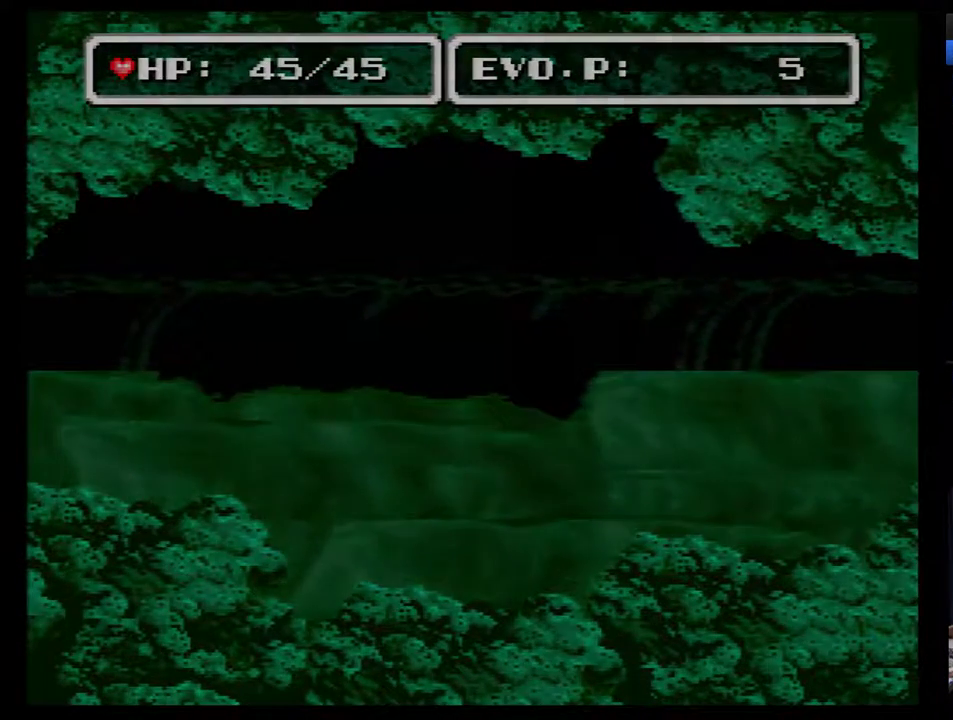
{"buttons": [], "events": []}